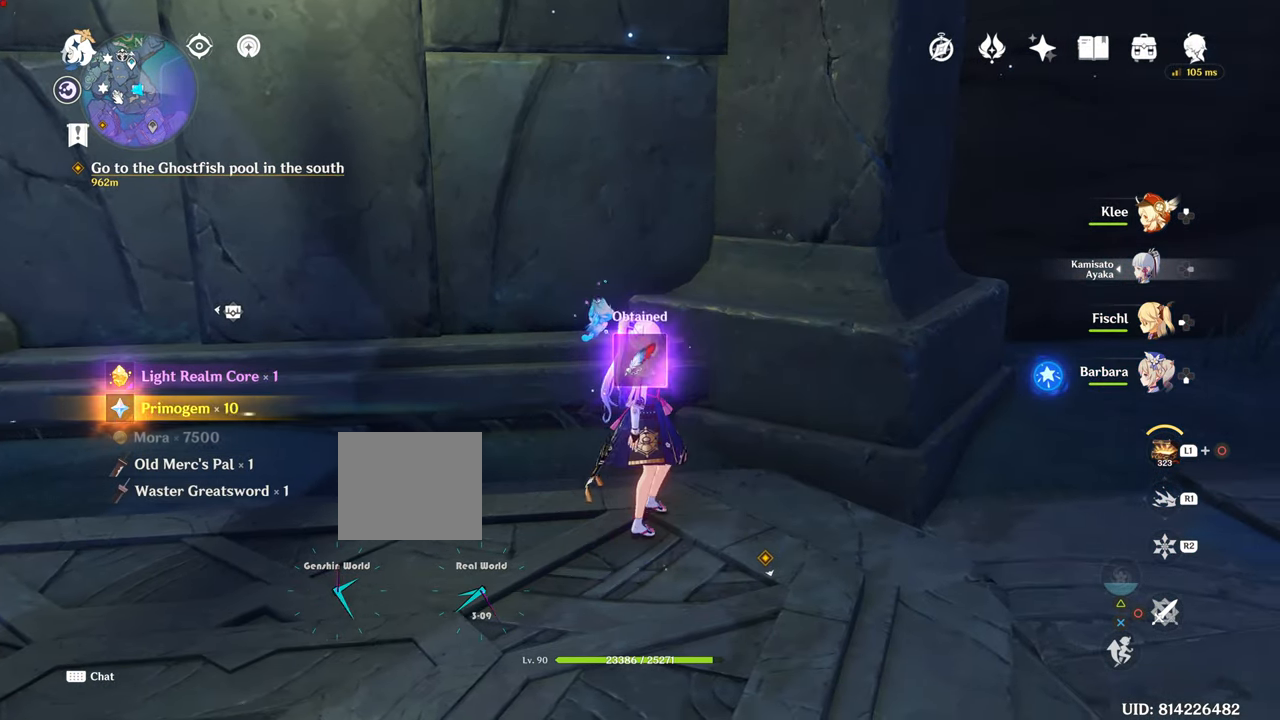
Gameplay with a controller (PlayStation layout); each line is a JSON object with the inputs held at the frame after it. "events" lists button and stick changes between this image and that frame as [ms after this image, input, new state], when the widget could be followed in between. Not read: L3.
{"buttons": ["SQUARE"], "left_stick": "center", "right_stick": "center", "events": [[33, "left_stick", "center"]]}
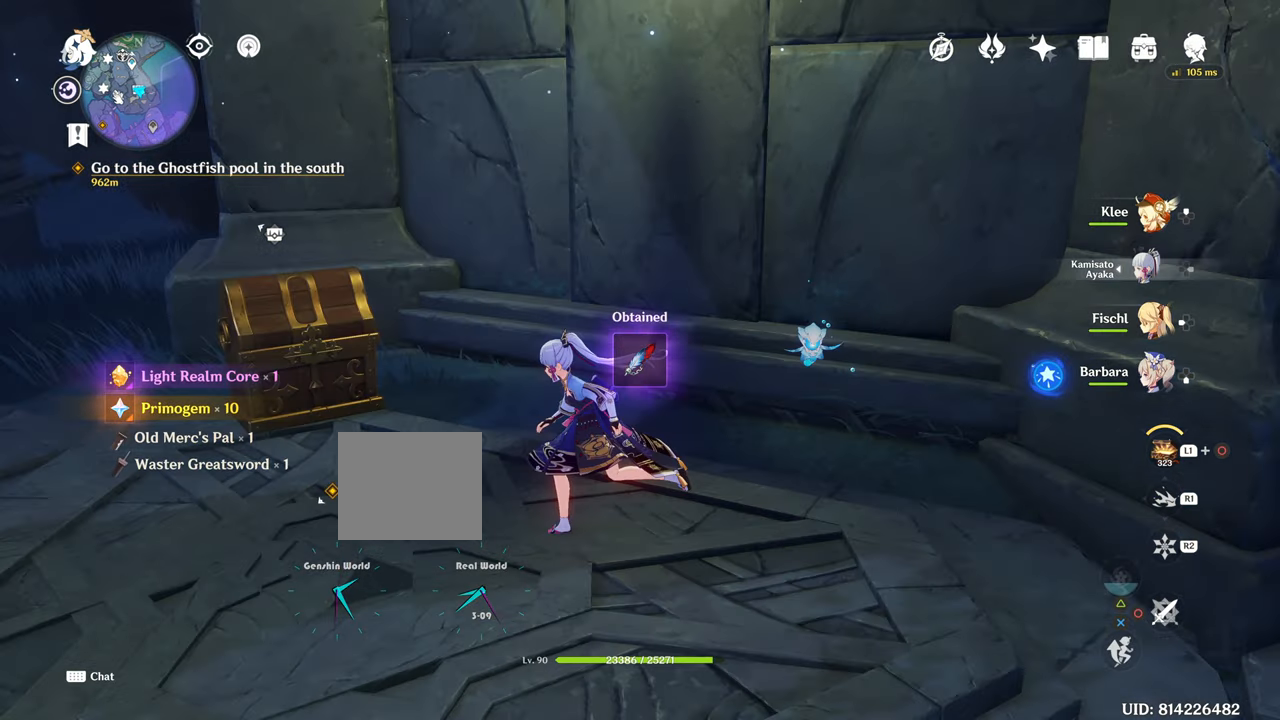
{"buttons": [], "left_stick": "up-left", "right_stick": "center", "events": [[34, "SQUARE", "up"], [34, "left_stick", "left"], [134, "SQUARE", "down"], [217, "SQUARE", "up"], [217, "left_stick", "up-left"]]}
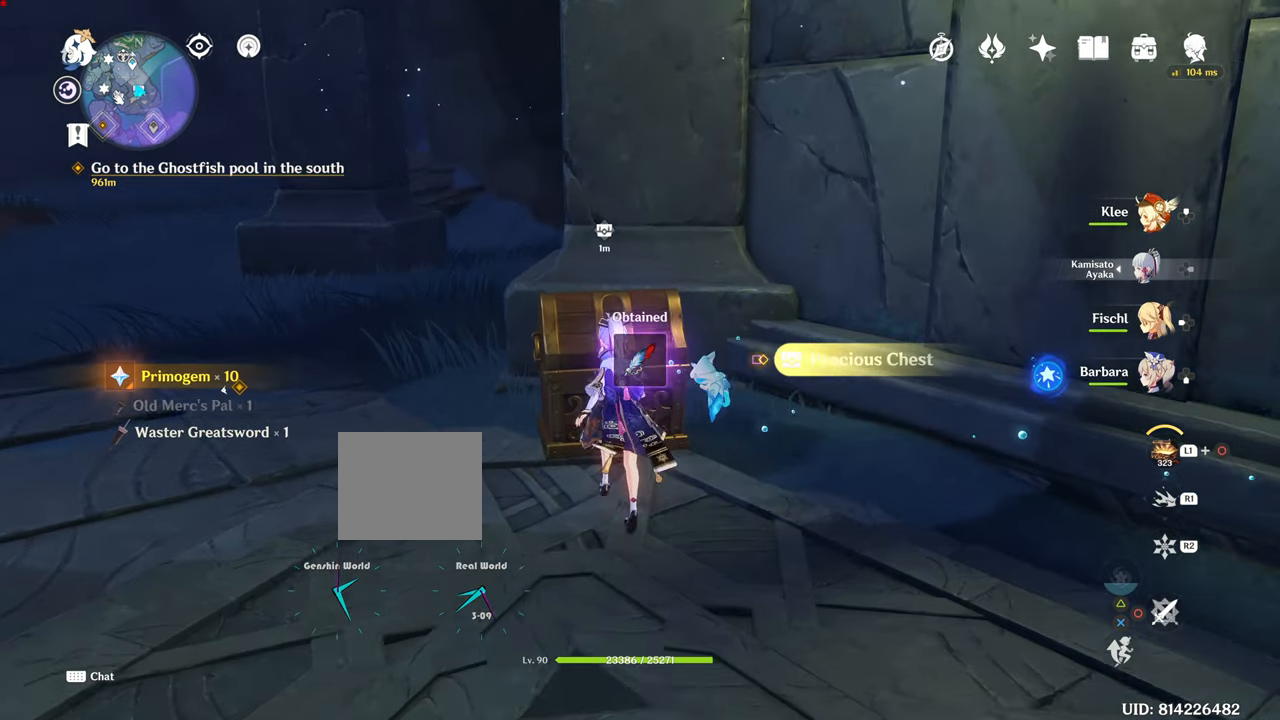
{"buttons": [], "left_stick": "center", "right_stick": "center", "events": [[66, "left_stick", "center"], [133, "SQUARE", "down"], [166, "SQUARE", "up"], [350, "SQUARE", "down"], [367, "SQUARE", "up"]]}
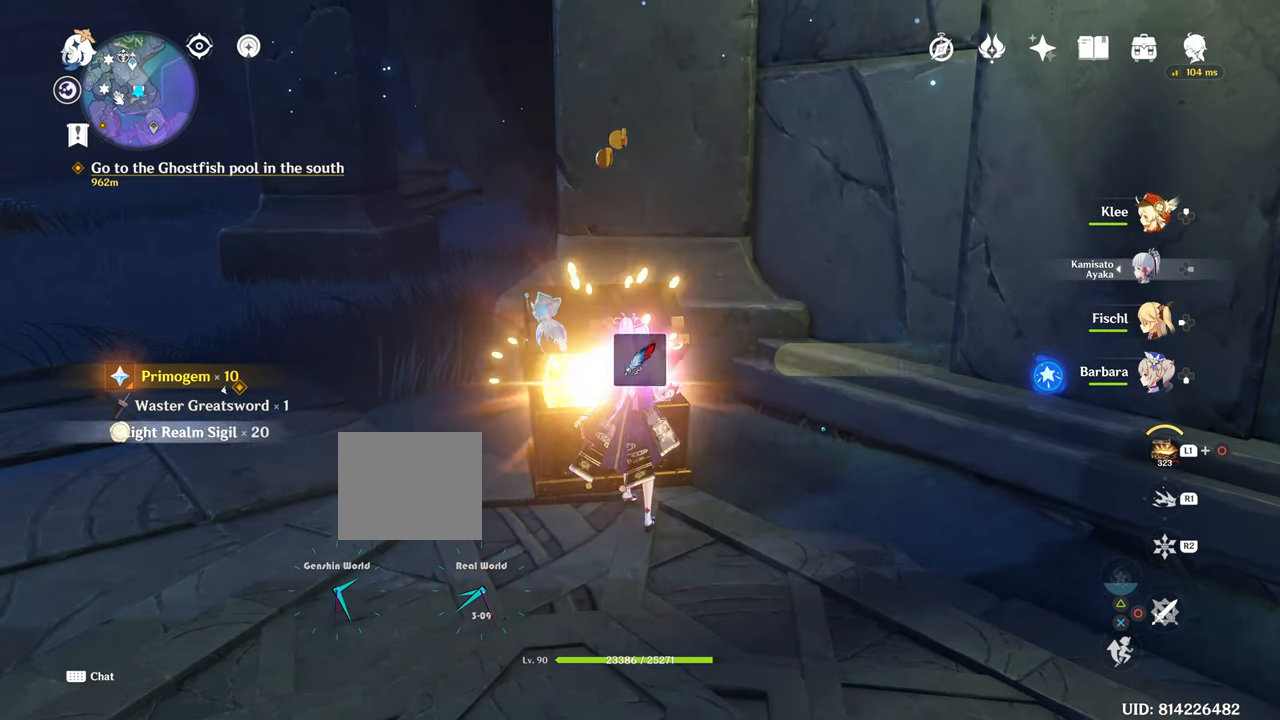
{"buttons": [], "left_stick": "center", "right_stick": "center", "events": [[150, "SQUARE", "down"], [250, "SQUARE", "up"]]}
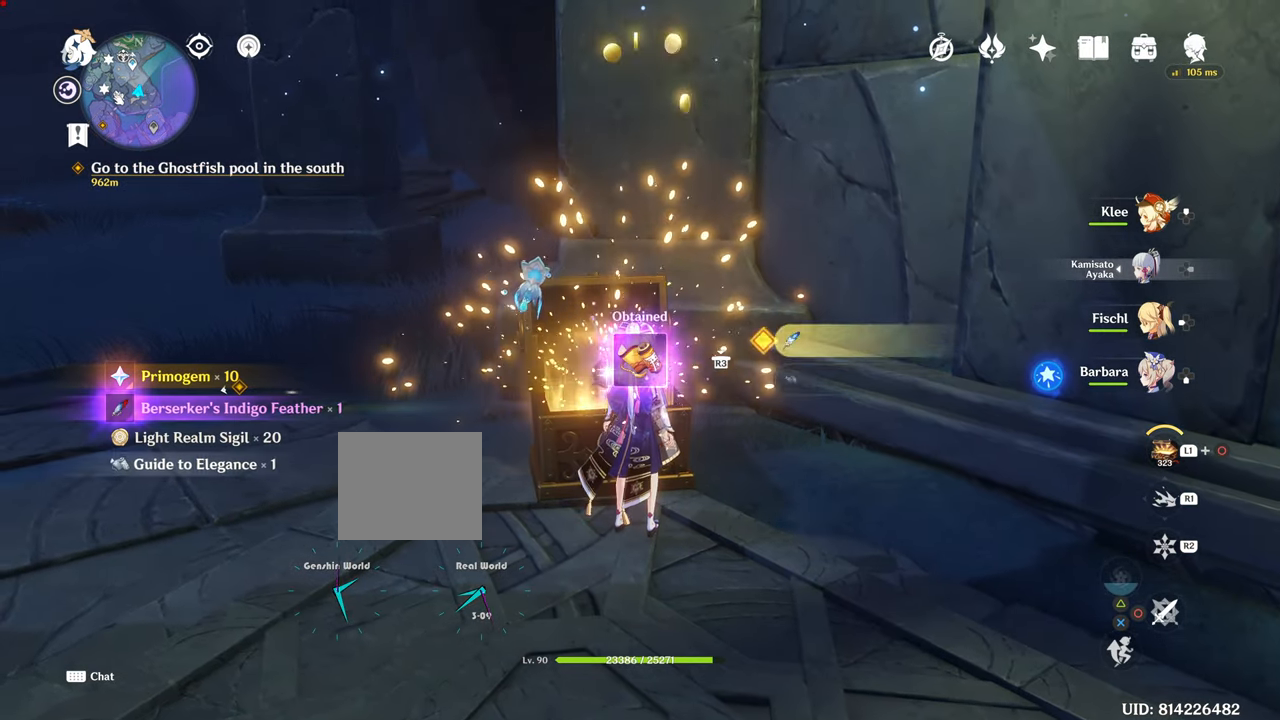
{"buttons": ["SQUARE"], "left_stick": "center", "right_stick": "center", "events": [[16, "SQUARE", "down"], [250, "SQUARE", "up"], [500, "SQUARE", "down"]]}
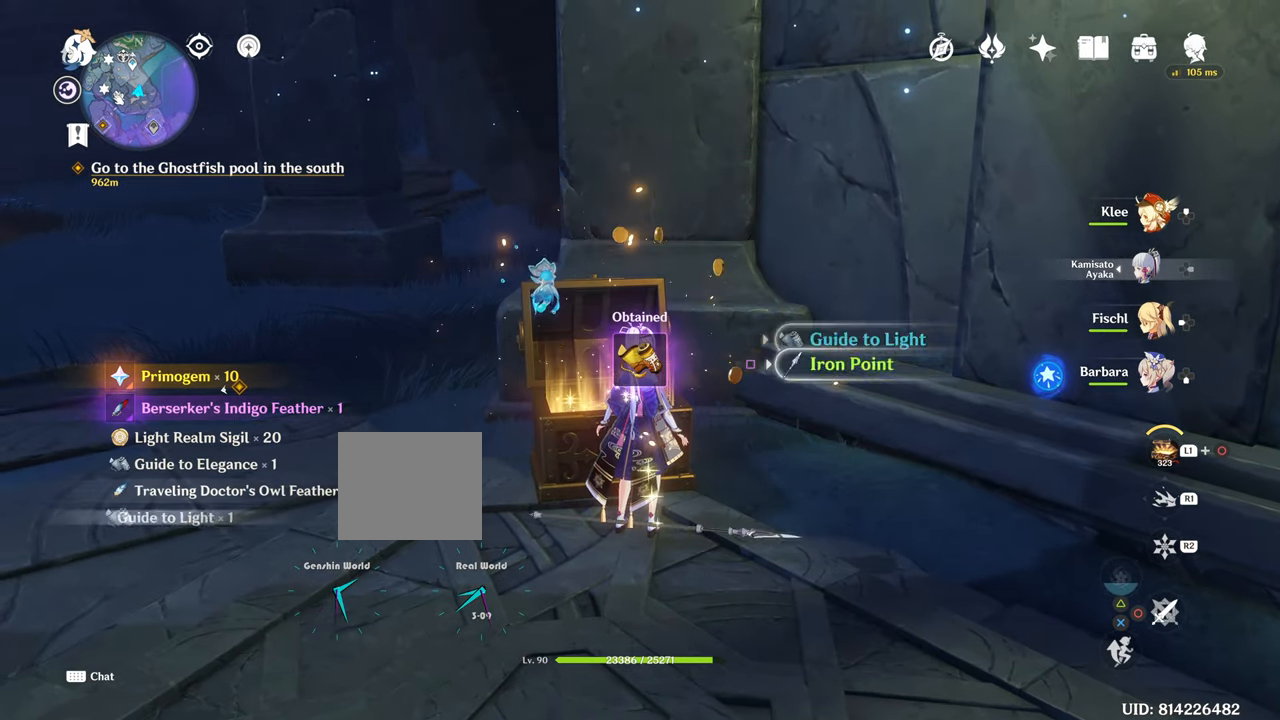
{"buttons": ["SQUARE"], "left_stick": "center", "right_stick": "center", "events": [[234, "SQUARE", "up"], [417, "SQUARE", "down"]]}
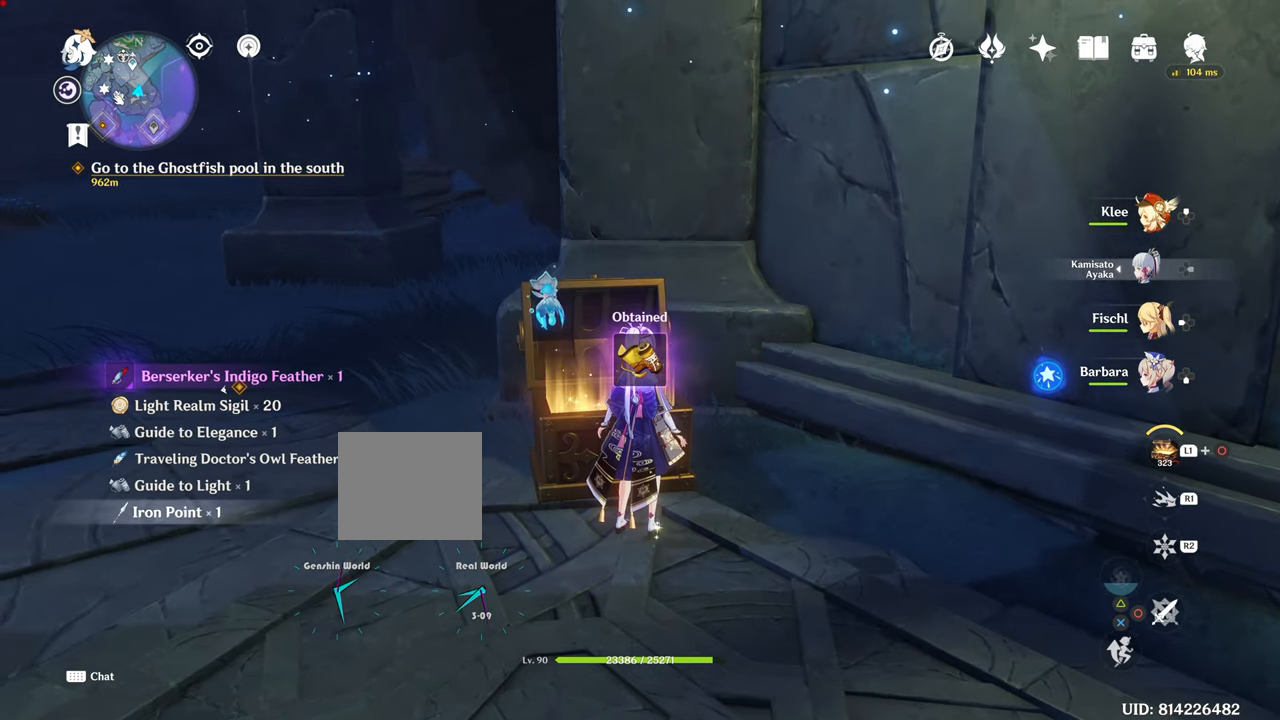
{"buttons": [], "left_stick": "center", "right_stick": "center", "events": [[400, "SQUARE", "up"]]}
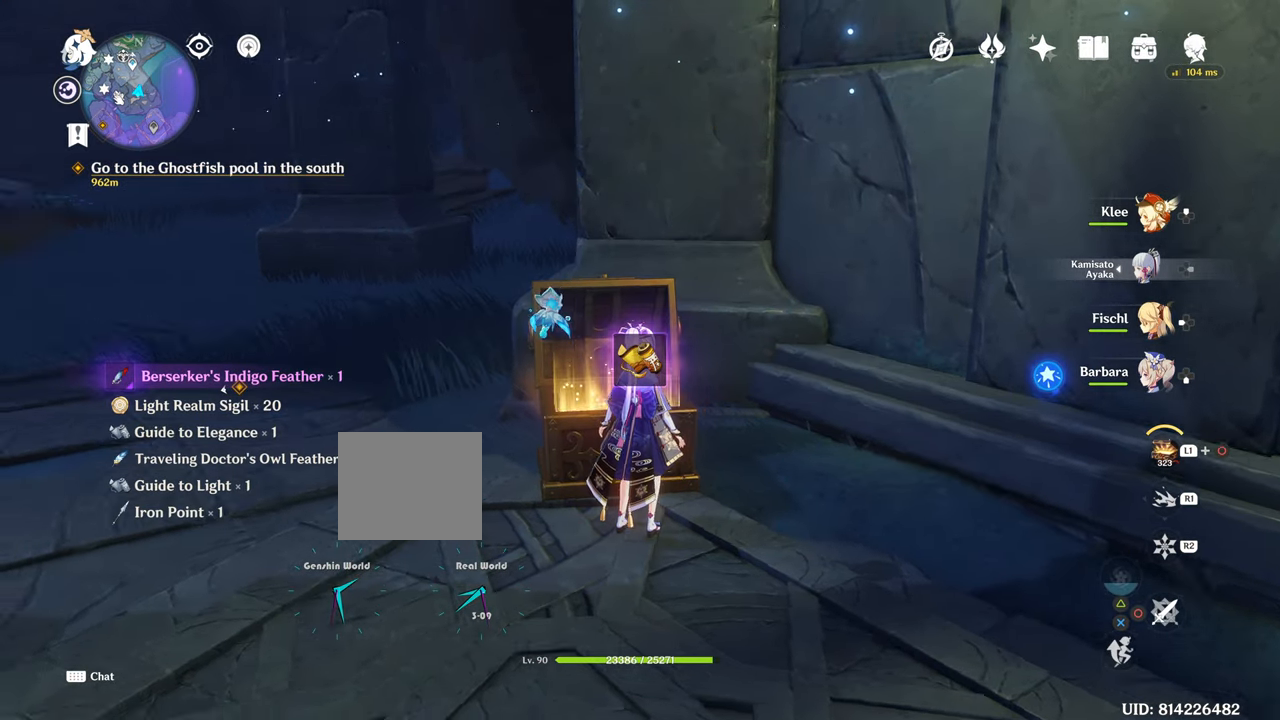
{"buttons": [], "left_stick": "left", "right_stick": "left", "events": [[67, "right_stick", "left"], [167, "left_stick", "left"]]}
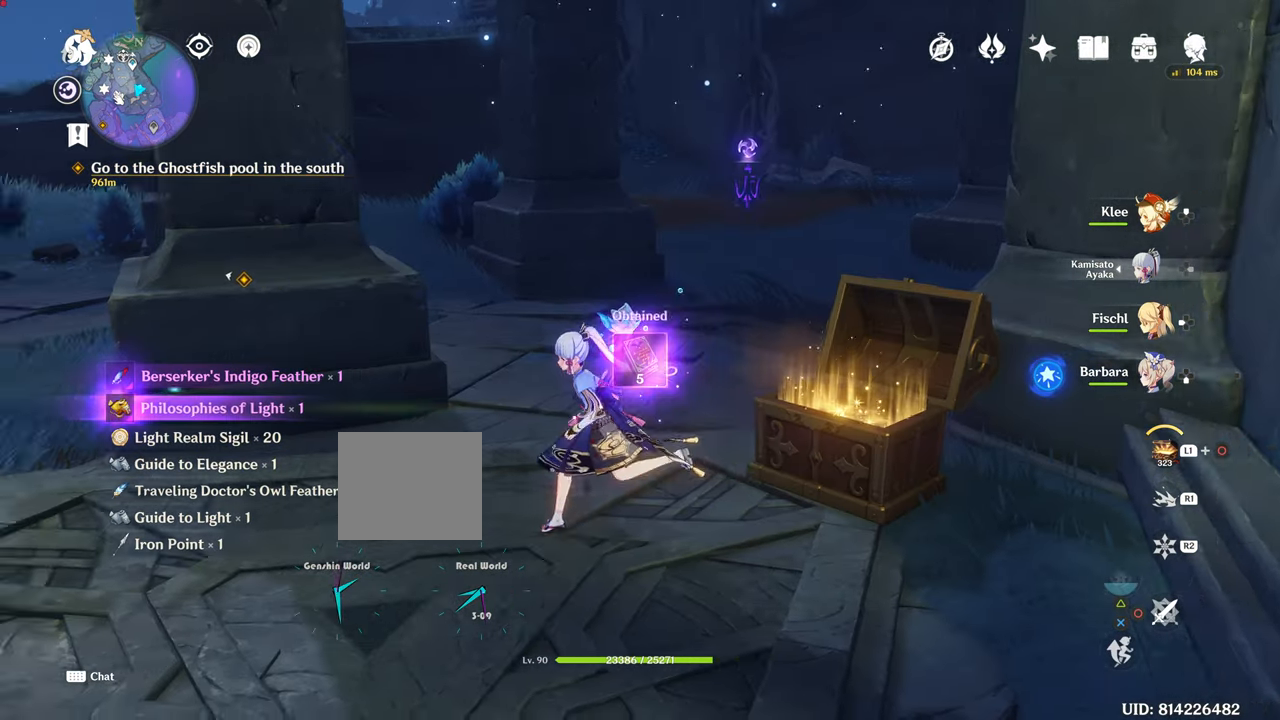
{"buttons": [], "left_stick": "center", "right_stick": "left", "events": [[500, "left_stick", "center"]]}
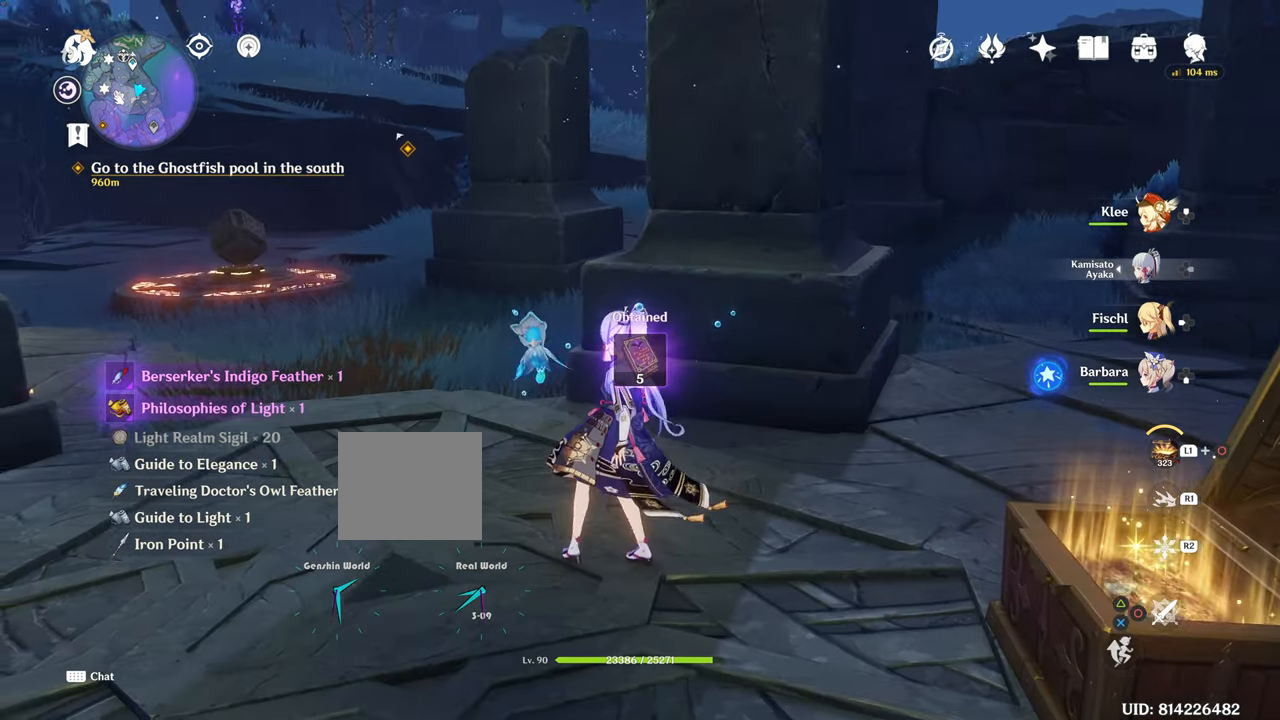
{"buttons": [], "left_stick": "center", "right_stick": "left", "events": []}
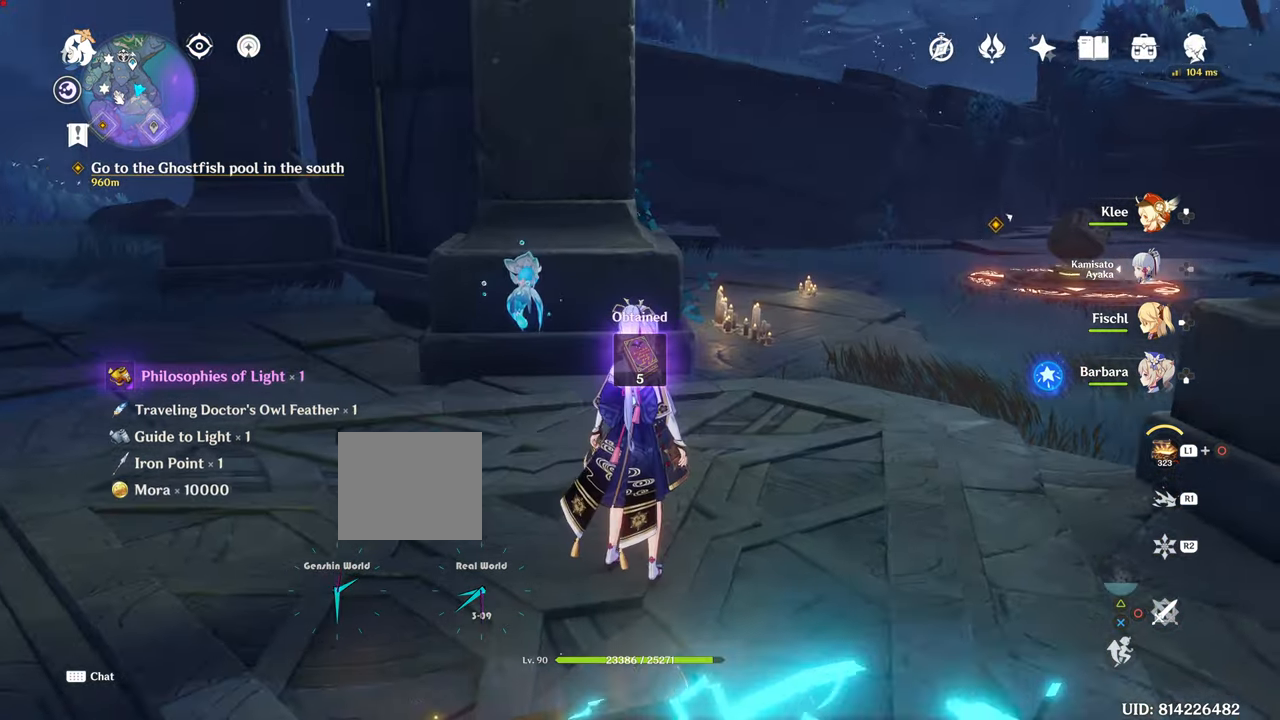
{"buttons": [], "left_stick": "center", "right_stick": "left", "events": [[50, "right_stick", "center"], [150, "right_stick", "left"]]}
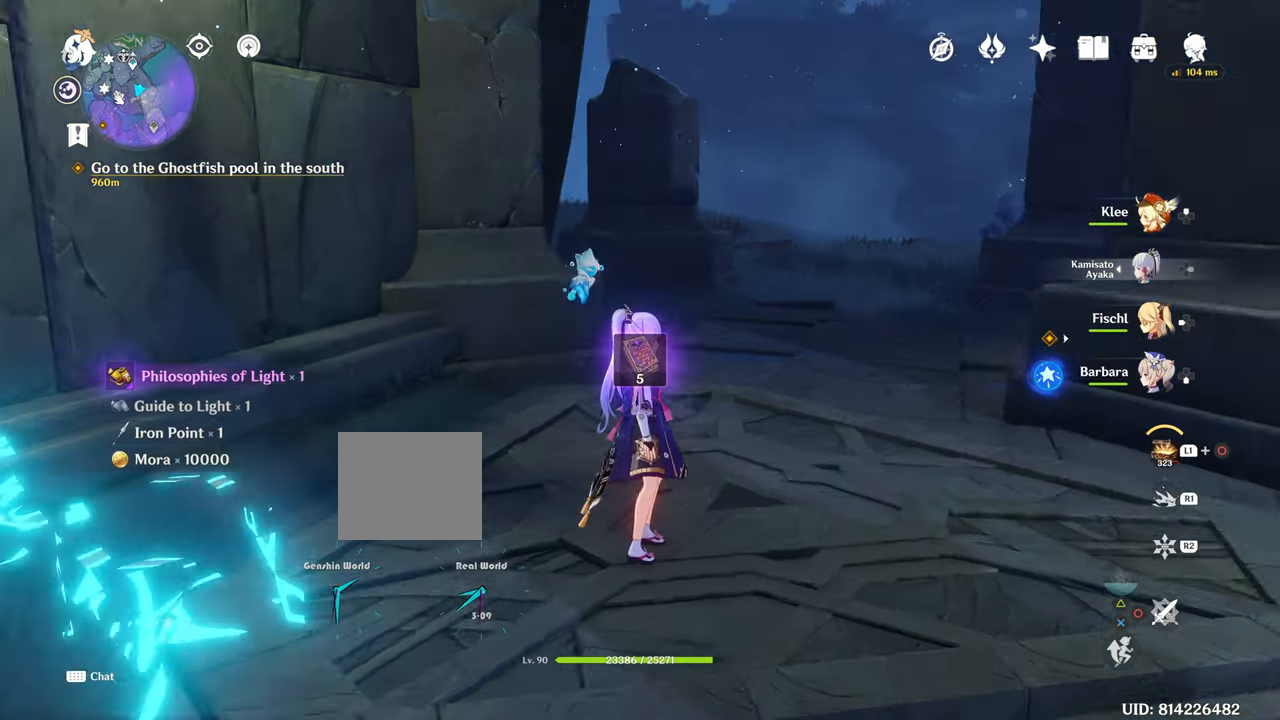
{"buttons": [], "left_stick": "center", "right_stick": "up-left", "events": [[34, "right_stick", "center"], [367, "right_stick", "up-left"]]}
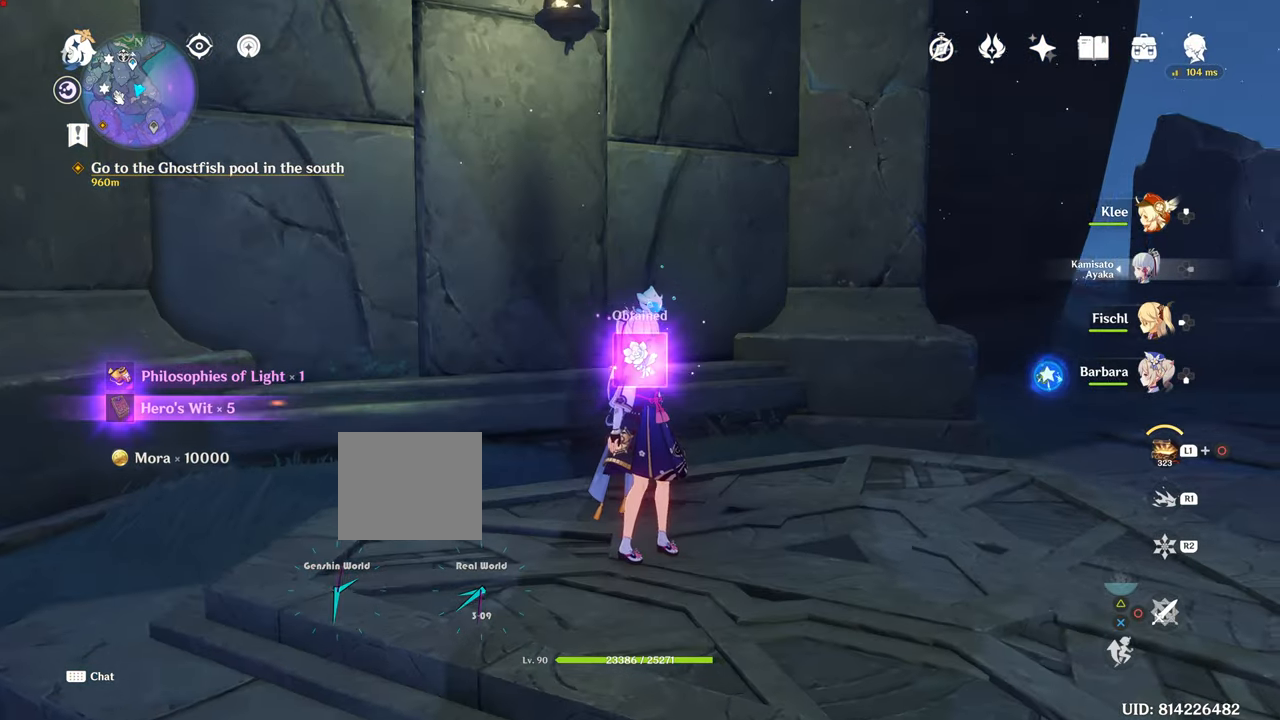
{"buttons": [], "left_stick": "center", "right_stick": "center"}
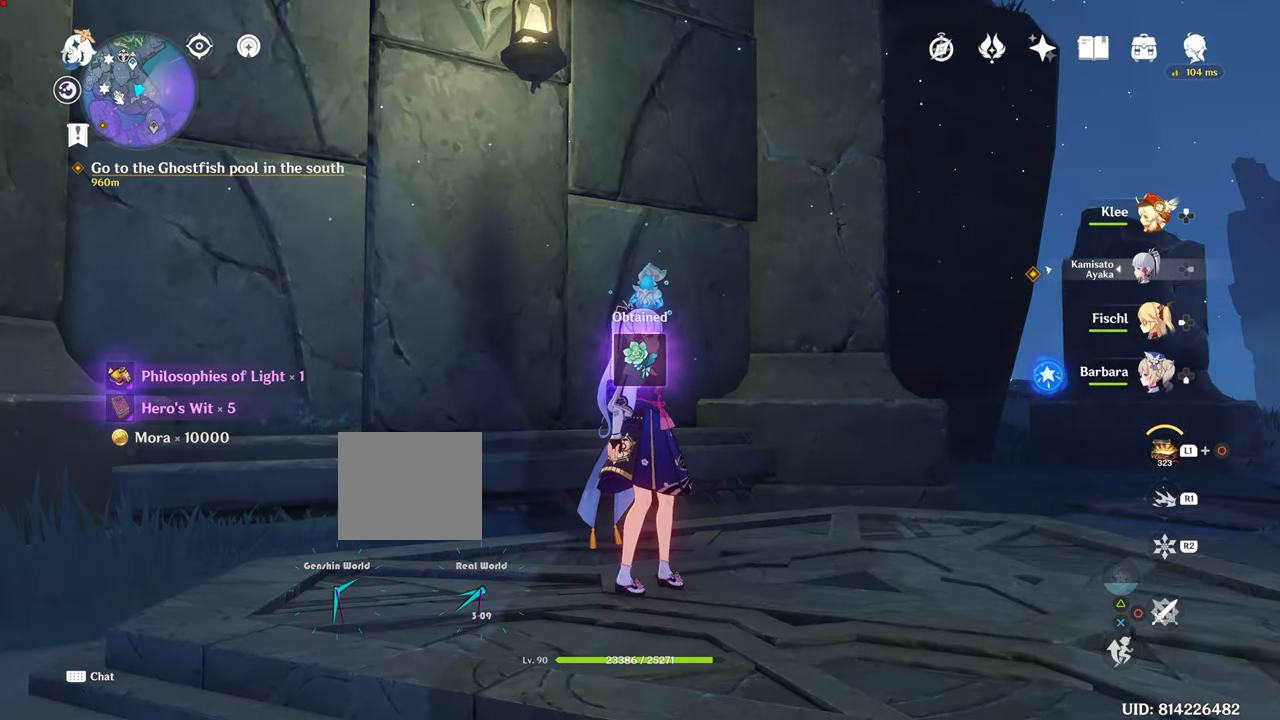
{"buttons": [], "left_stick": "center", "right_stick": "left", "events": [[34, "right_stick", "left"]]}
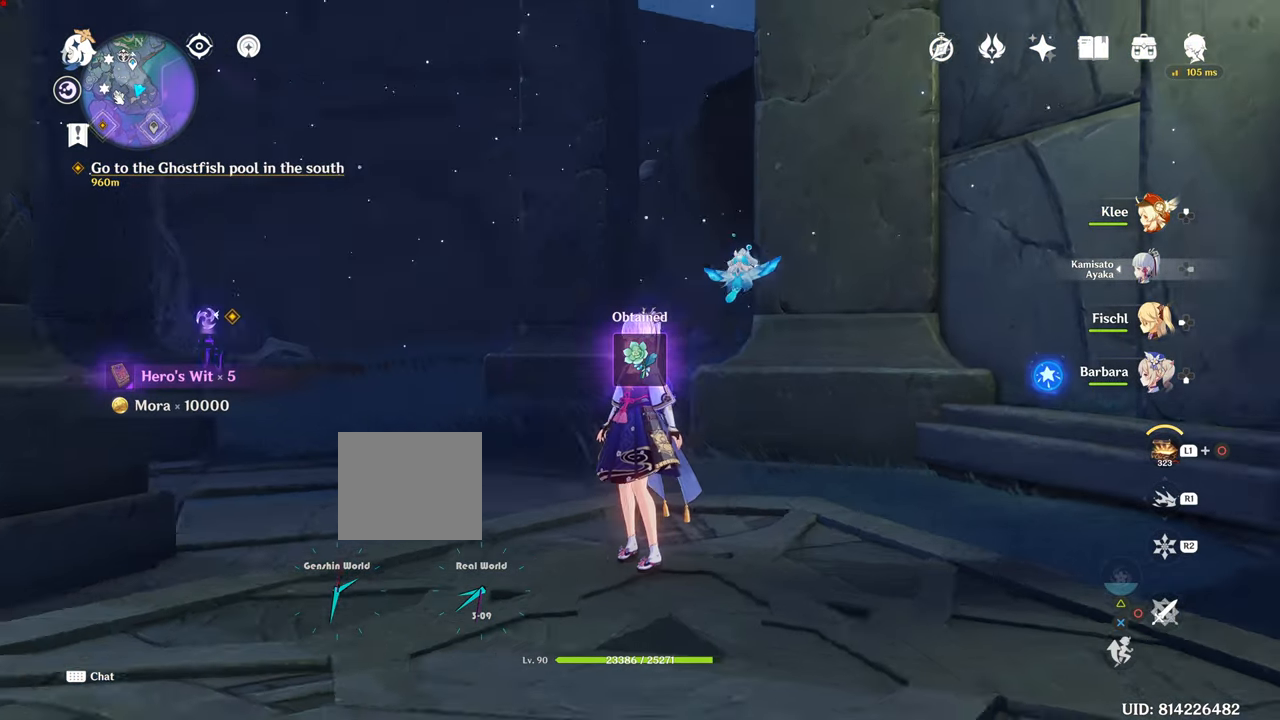
{"buttons": [], "left_stick": "center", "right_stick": "left"}
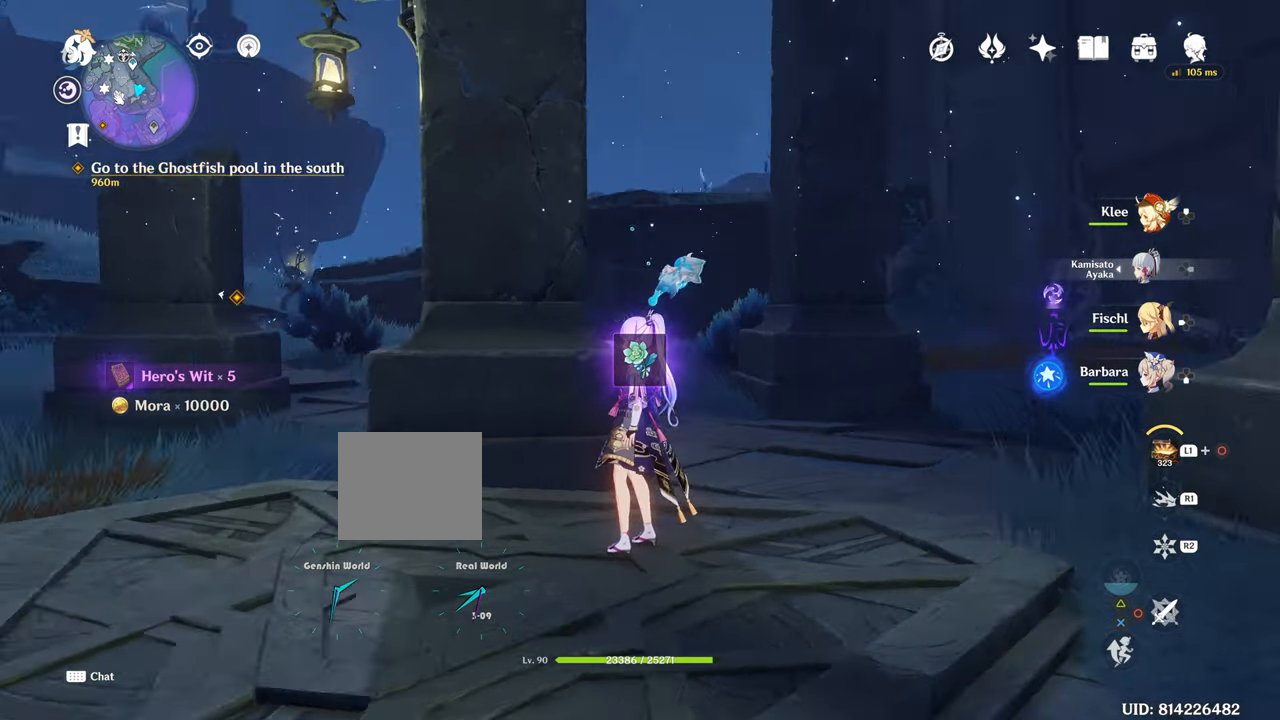
{"buttons": [], "left_stick": "center", "right_stick": "center", "events": [[401, "right_stick", "center"]]}
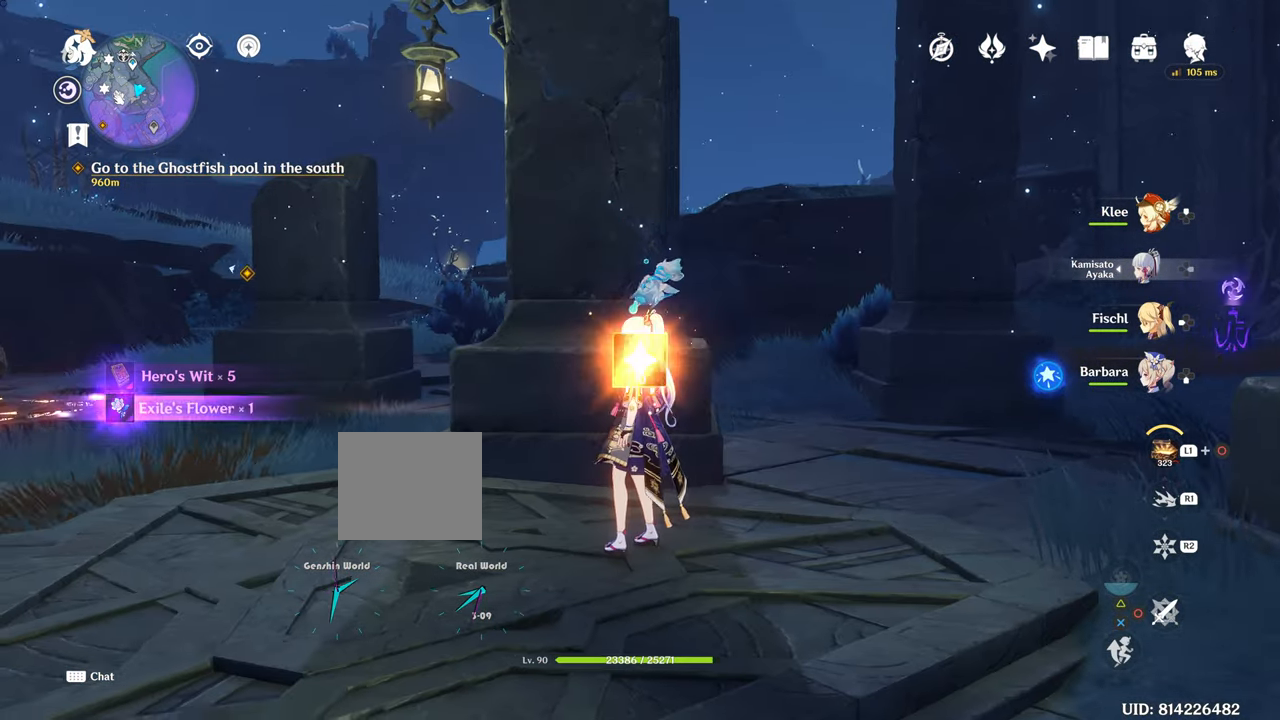
{"buttons": ["DPAD_LEFT"], "left_stick": "center", "right_stick": "center"}
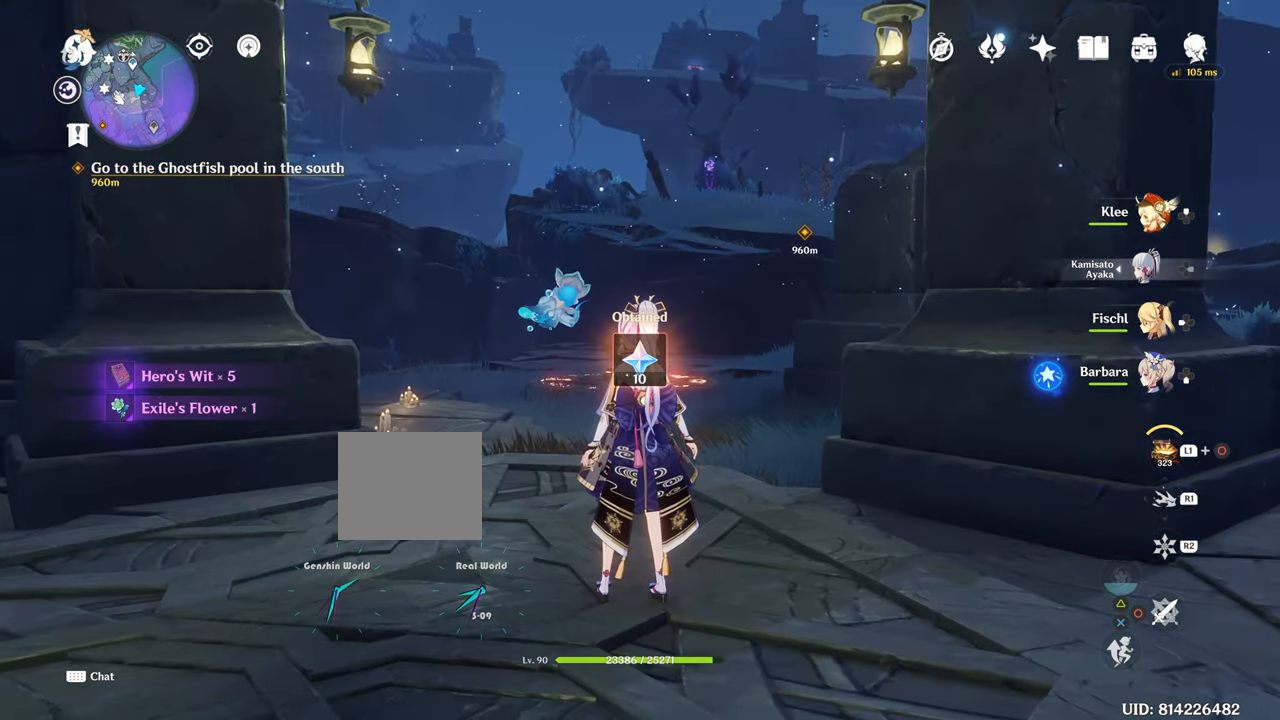
{"buttons": ["L1", "DPAD_LEFT"], "left_stick": "center", "right_stick": "center", "events": [[484, "L1", "down"]]}
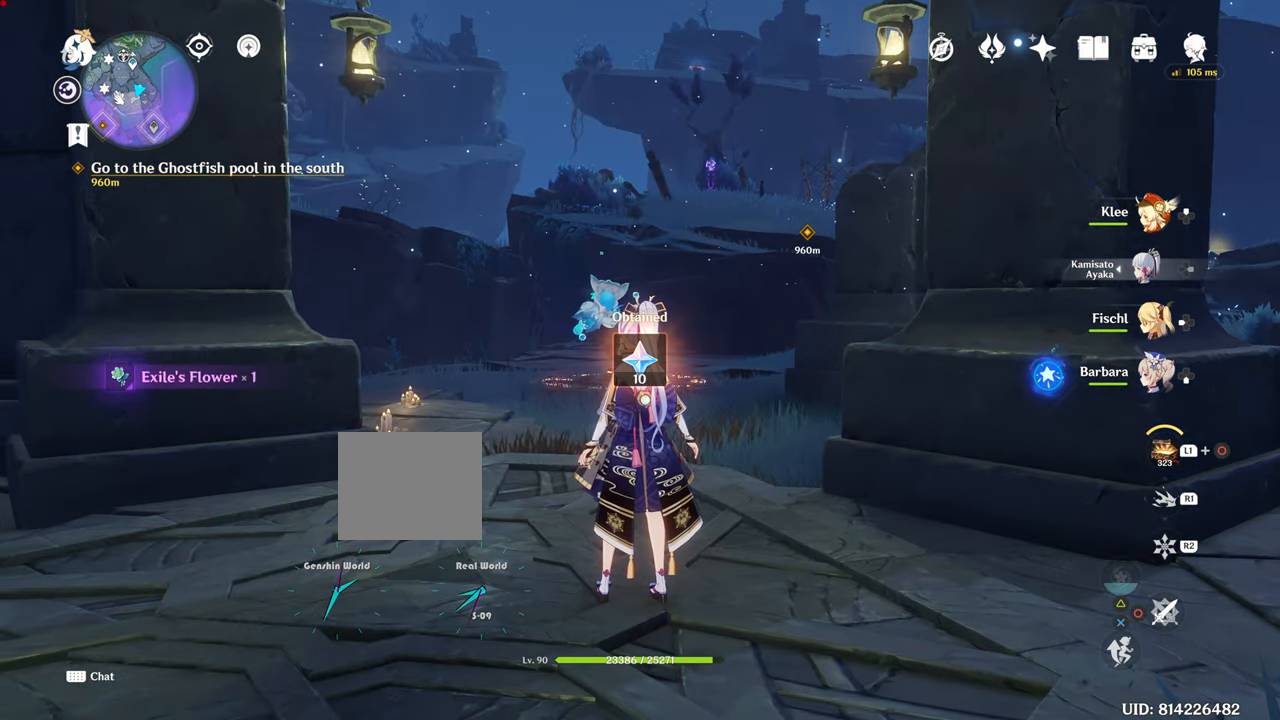
{"buttons": ["L1"], "left_stick": "center", "right_stick": "down", "events": [[233, "right_stick", "down"], [500, "DPAD_LEFT", "up"]]}
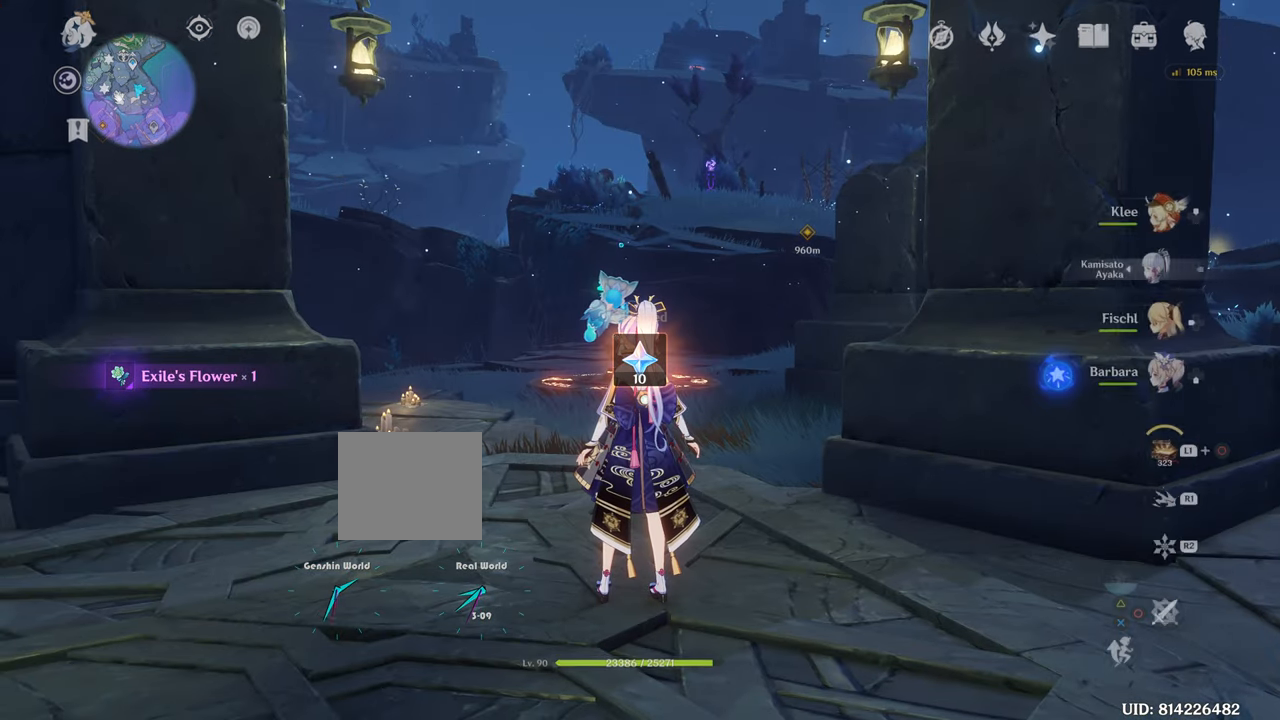
{"buttons": [], "left_stick": "center", "right_stick": "center", "events": [[67, "right_stick", "center"], [234, "DPAD_LEFT", "down"], [234, "L1", "up"], [317, "DPAD_LEFT", "up"]]}
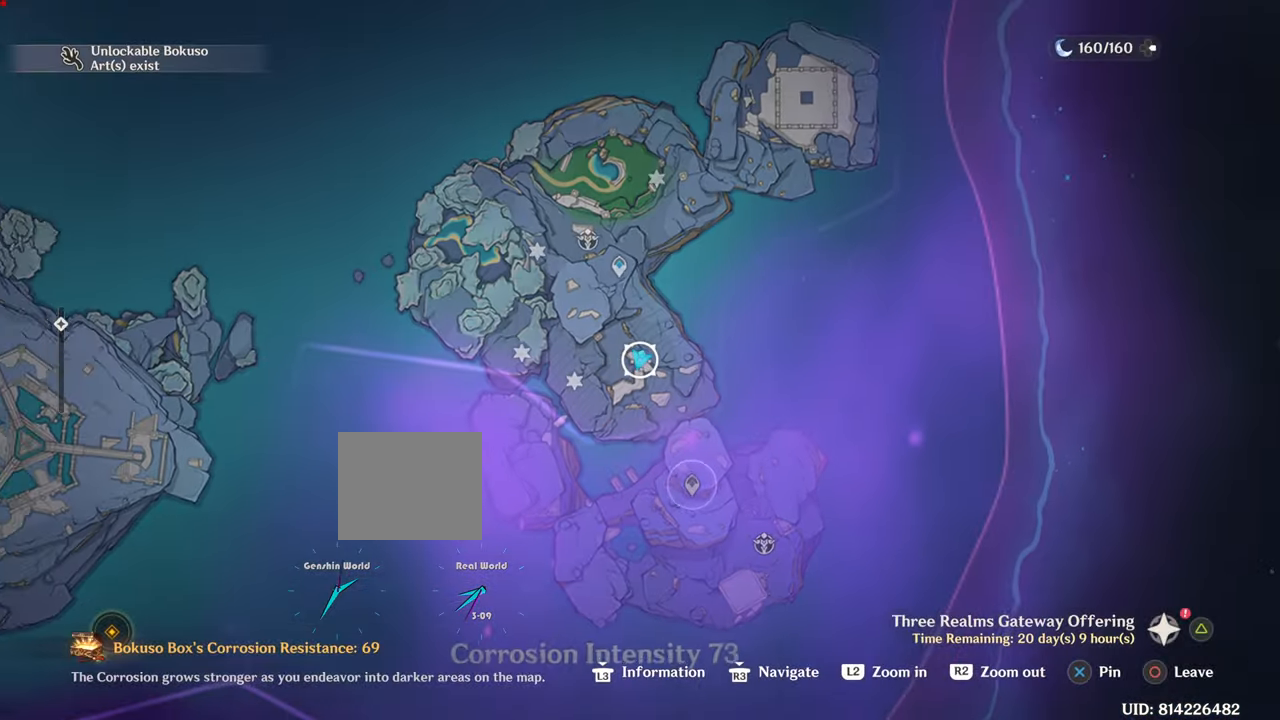
{"buttons": [], "left_stick": "center", "right_stick": "center", "events": []}
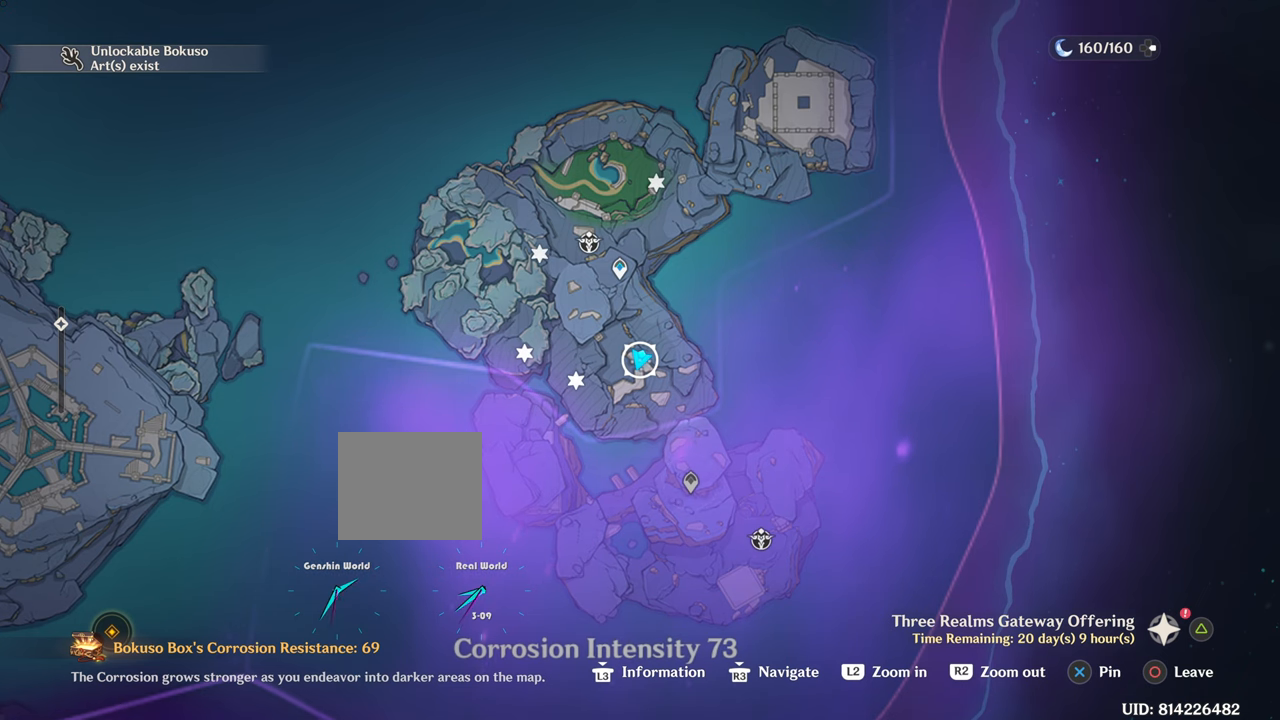
{"buttons": [], "left_stick": "center", "right_stick": "center", "events": []}
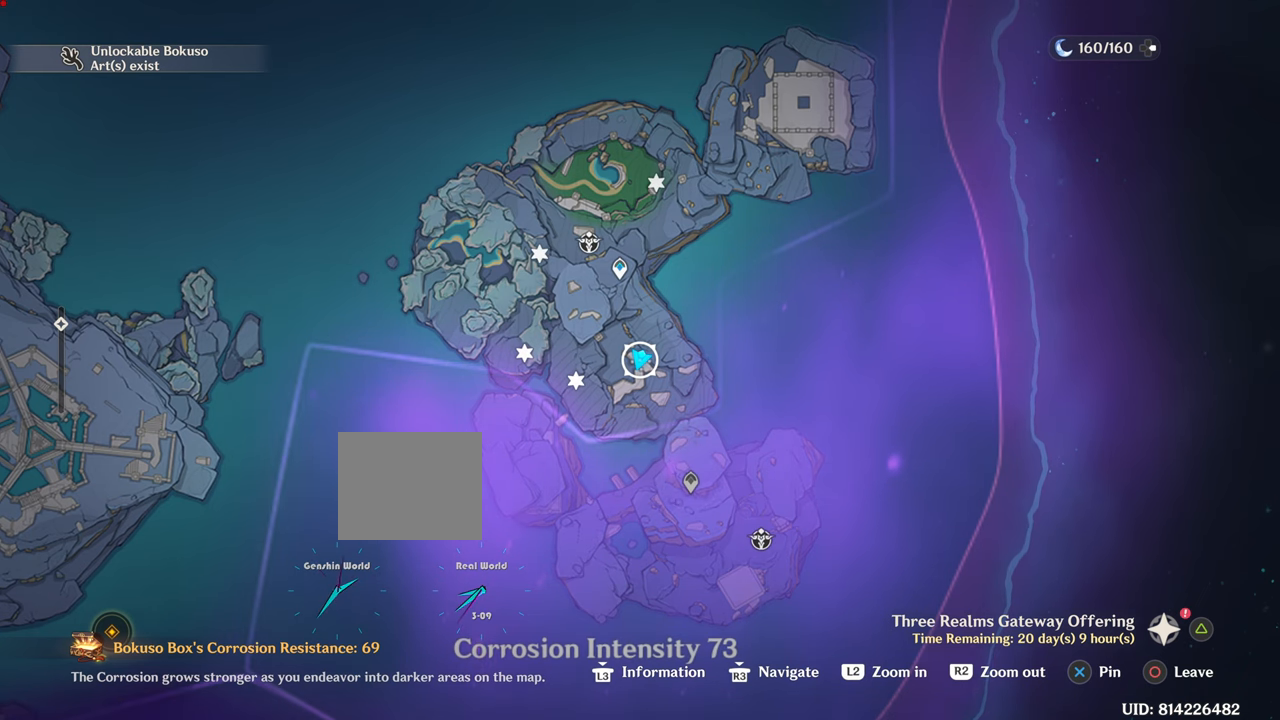
{"buttons": [], "left_stick": "center", "right_stick": "center", "events": []}